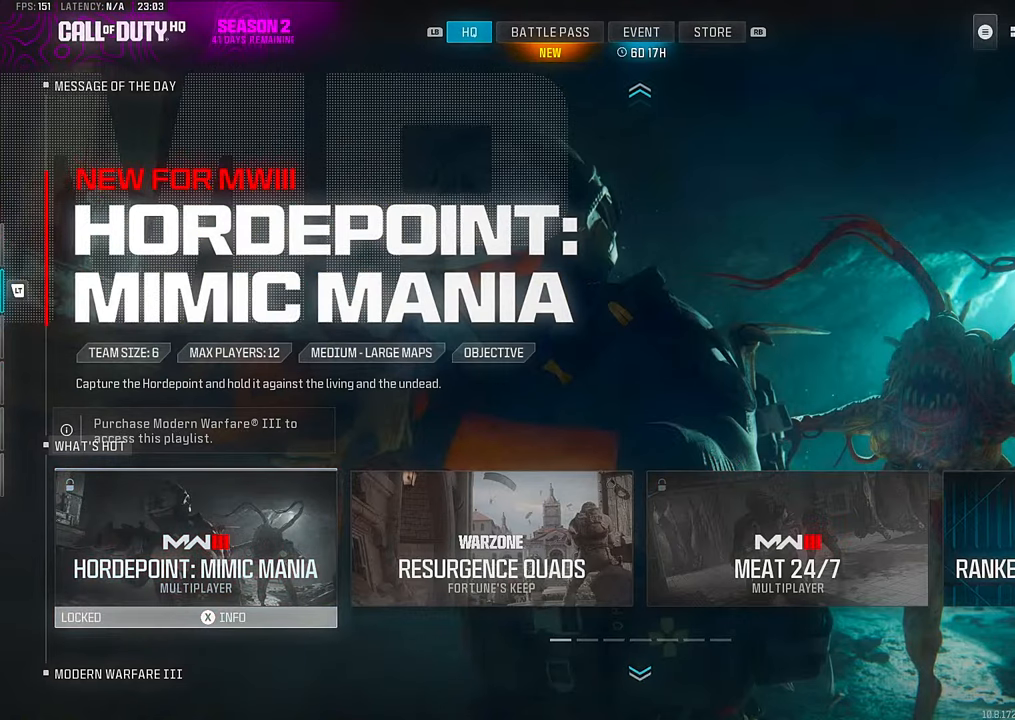
Gameplay with a controller (PlayStation layout); each line is a JSON object with the inputs held at the frame after it. "events" lists button and stick changes between this image and that frame as [ms after this image, input, new state], when the widget could be followed in between. Not read: other_buttons.
{"buttons": ["DPAD_DOWN"], "left_stick": "center", "right_stick": "up-left", "events": [[100, "DPAD_DOWN", "down"], [167, "DPAD_DOWN", "up"], [250, "right_stick", "down"], [417, "right_stick", "left"], [467, "right_stick", "up-left"], [500, "DPAD_DOWN", "down"]]}
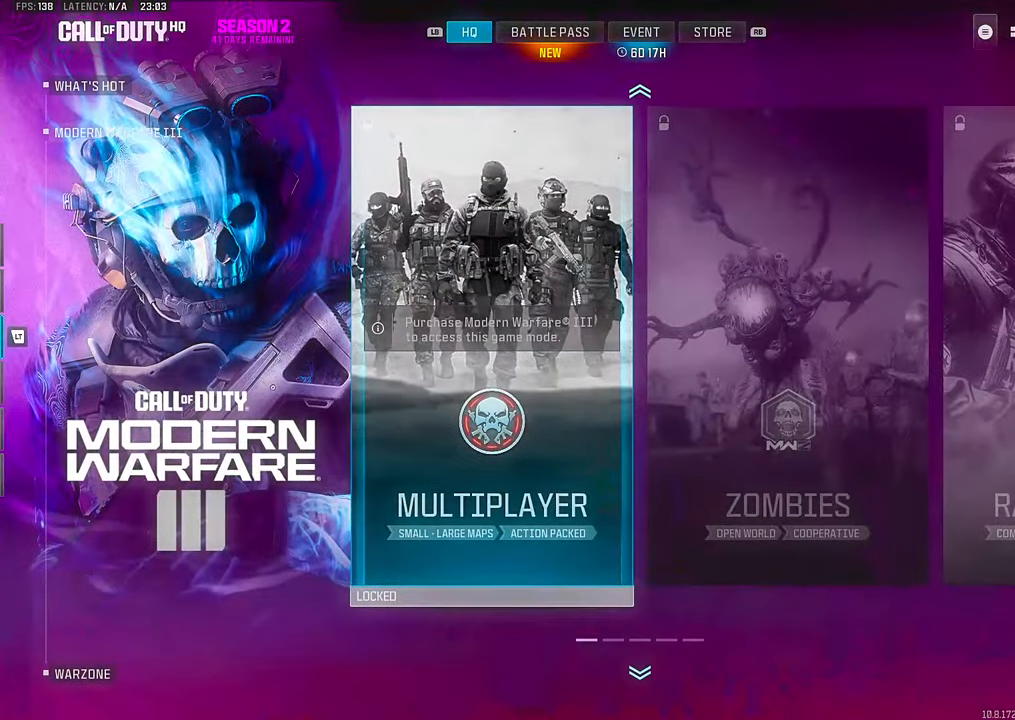
{"buttons": [], "left_stick": "center", "right_stick": "center", "events": [[67, "right_stick", "center"], [84, "DPAD_DOWN", "up"], [267, "DPAD_DOWN", "down"], [384, "DPAD_DOWN", "up"]]}
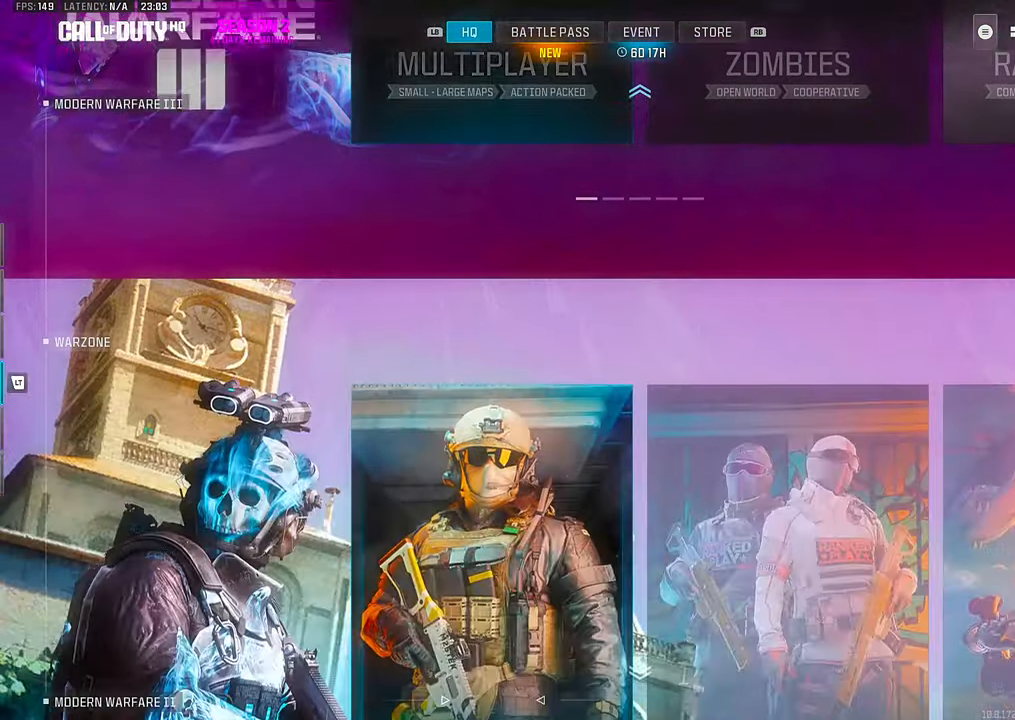
{"buttons": [], "left_stick": "up-left", "right_stick": "down", "events": [[67, "L1", "down"], [84, "CROSS", "down"], [134, "L1", "up"], [217, "CROSS", "up"], [334, "left_stick", "up"], [467, "left_stick", "up-left"], [467, "right_stick", "down"]]}
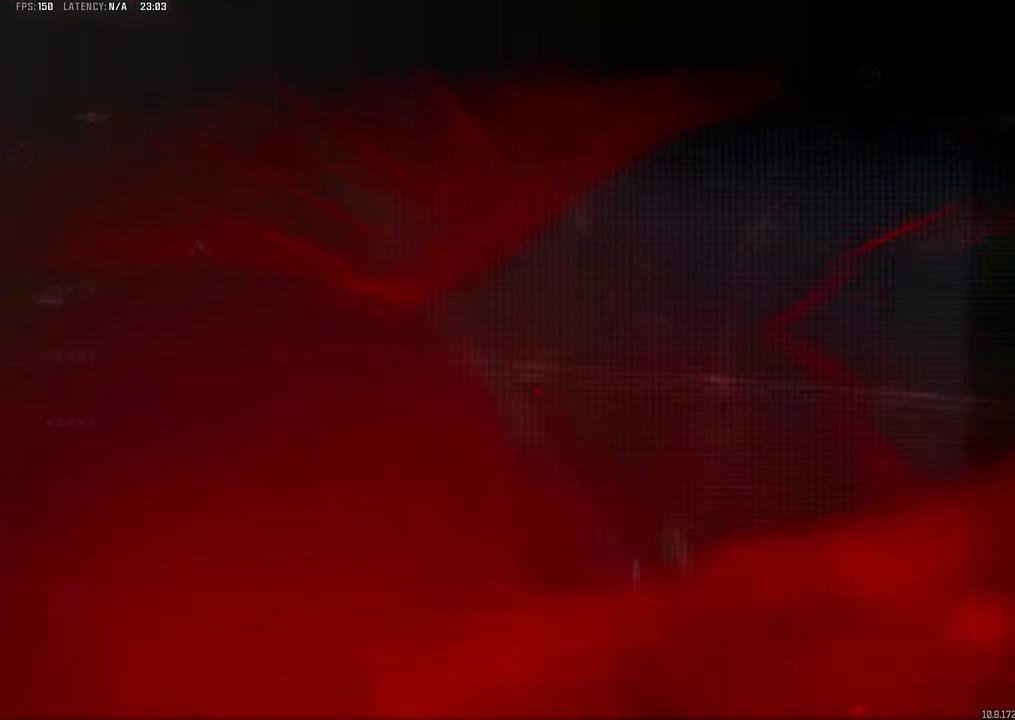
{"buttons": [], "left_stick": "center", "right_stick": "center", "events": [[100, "left_stick", "up"], [100, "right_stick", "left"], [184, "right_stick", "up"], [234, "right_stick", "up-right"], [300, "left_stick", "up-left"], [400, "right_stick", "center"], [434, "left_stick", "center"]]}
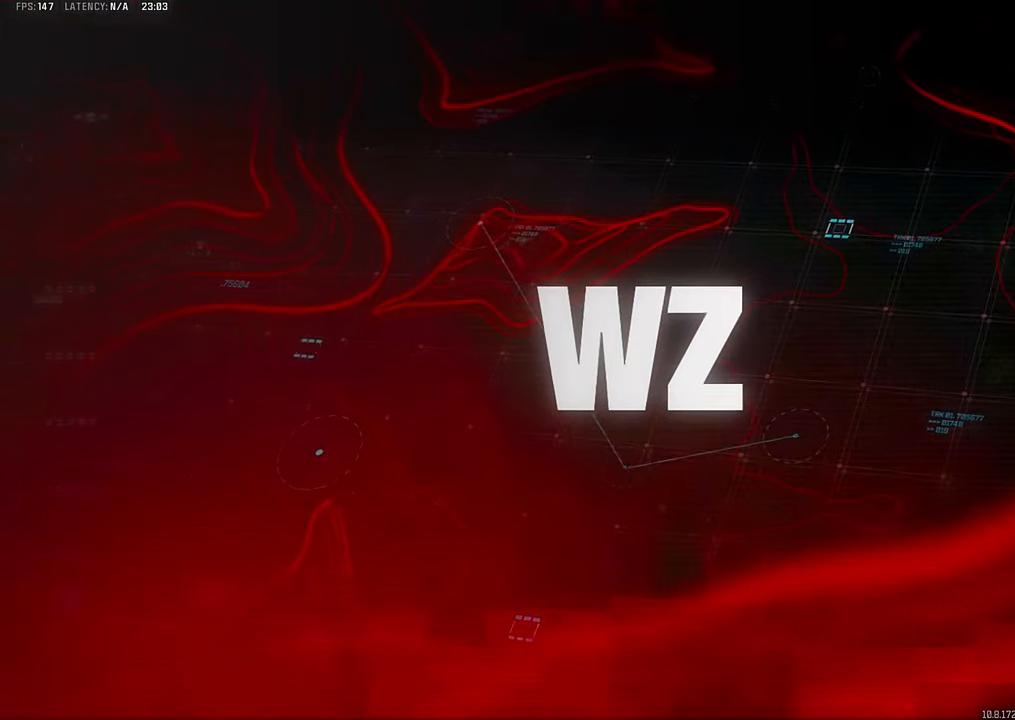
{"buttons": [], "left_stick": "center", "right_stick": "center", "events": []}
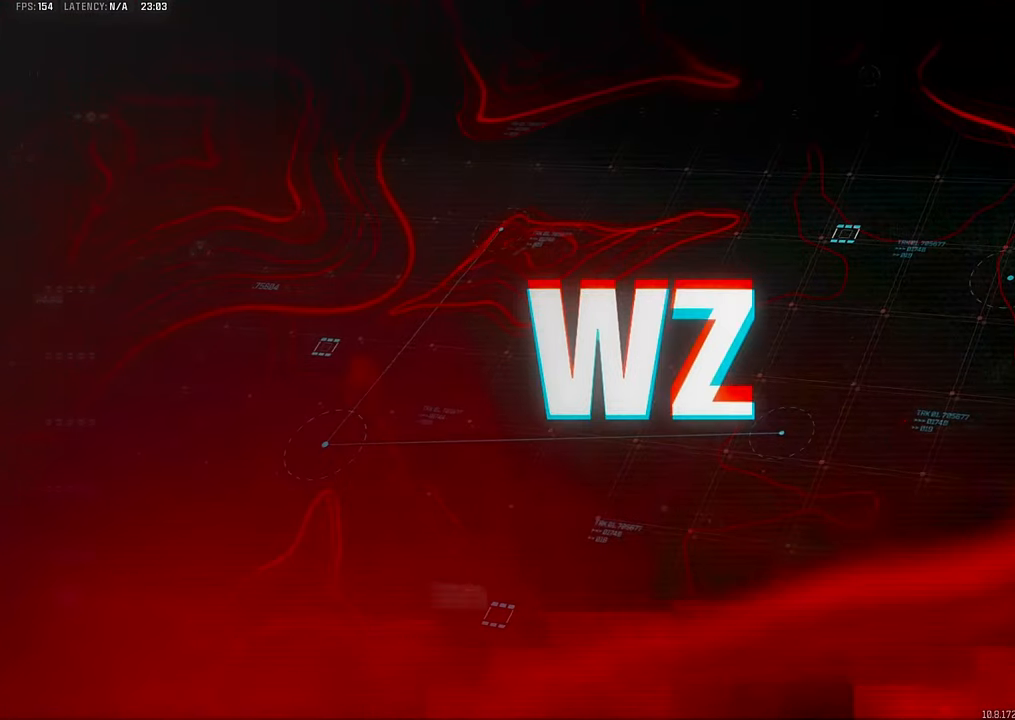
{"buttons": [], "left_stick": "center", "right_stick": "center", "events": []}
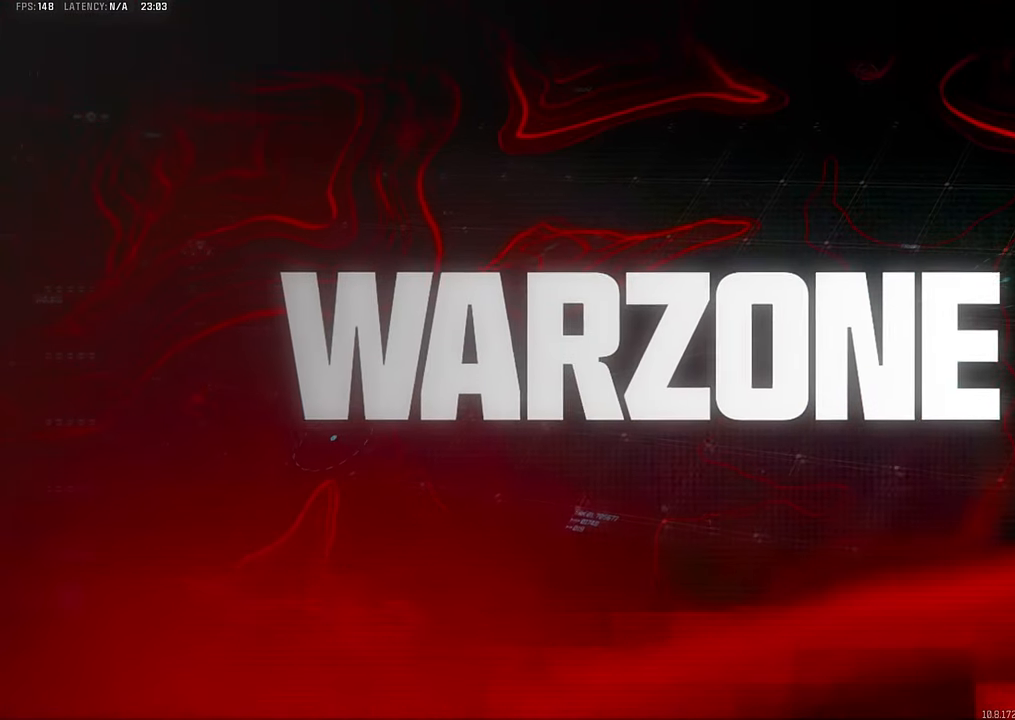
{"buttons": [], "left_stick": "center", "right_stick": "center", "events": []}
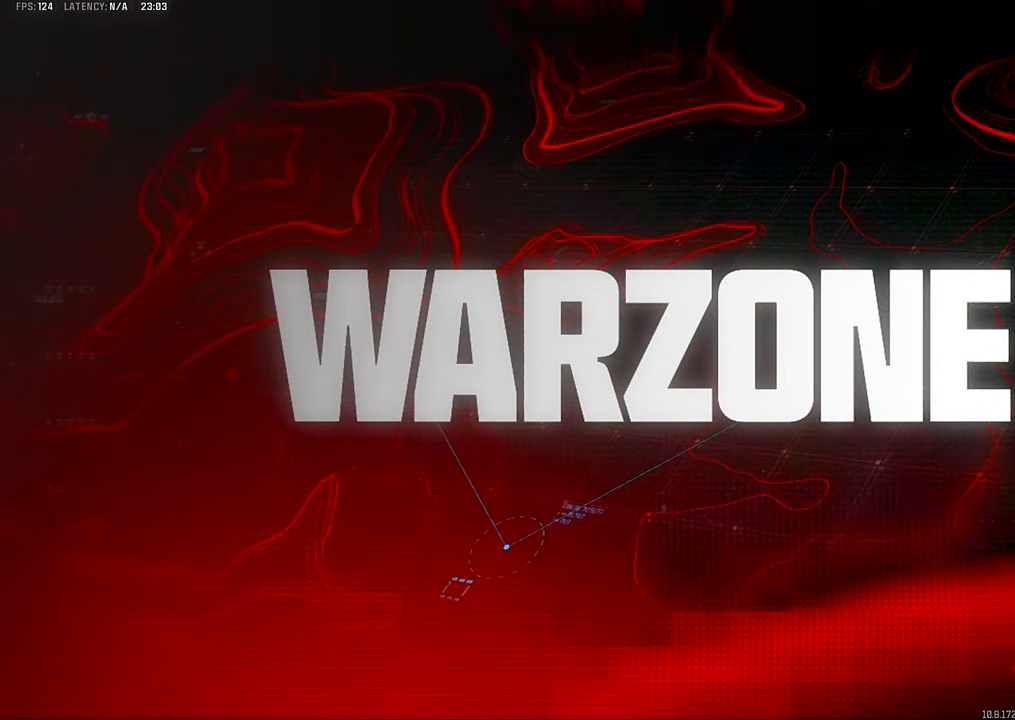
{"buttons": [], "left_stick": "center", "right_stick": "center", "events": []}
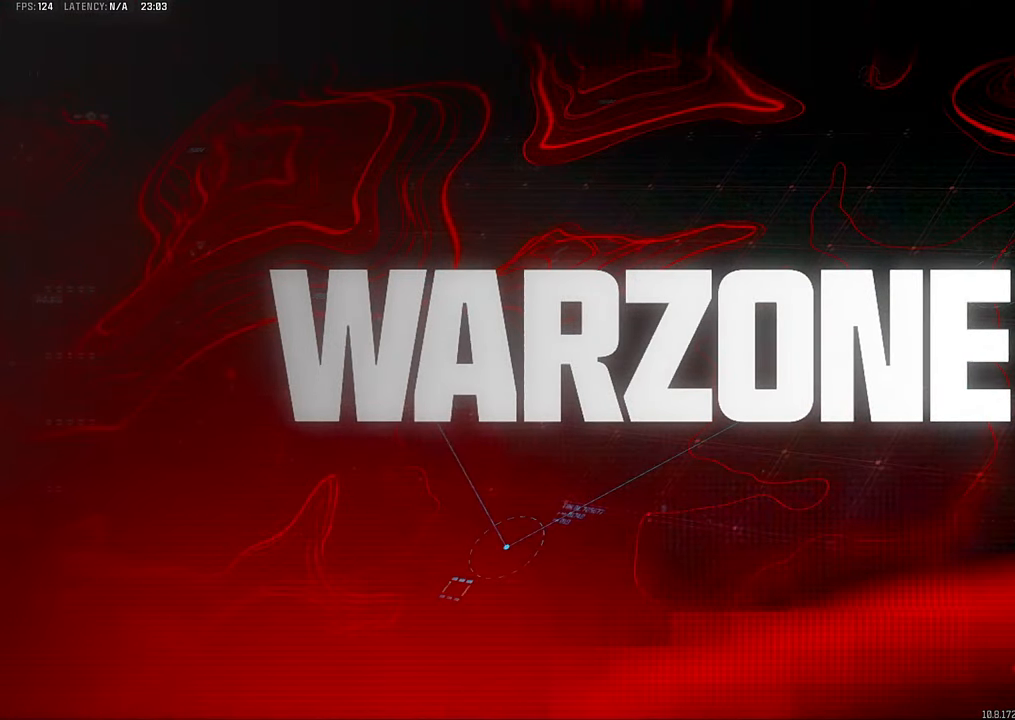
{"buttons": [], "left_stick": "center", "right_stick": "center", "events": []}
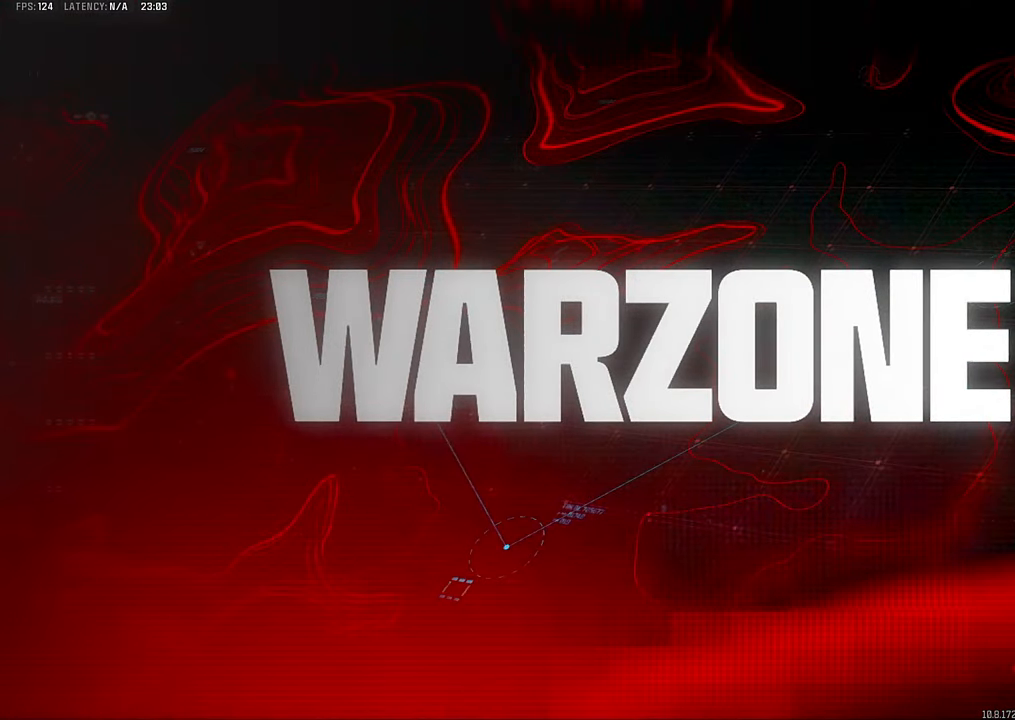
{"buttons": [], "left_stick": "center", "right_stick": "center", "events": []}
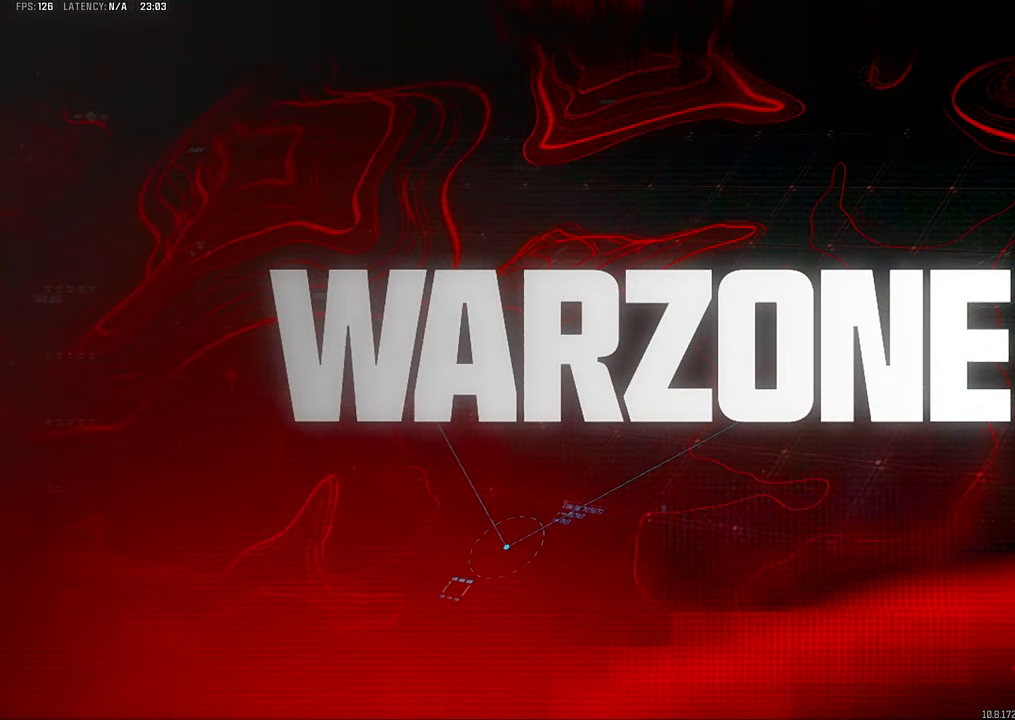
{"buttons": [], "left_stick": "center", "right_stick": "center", "events": []}
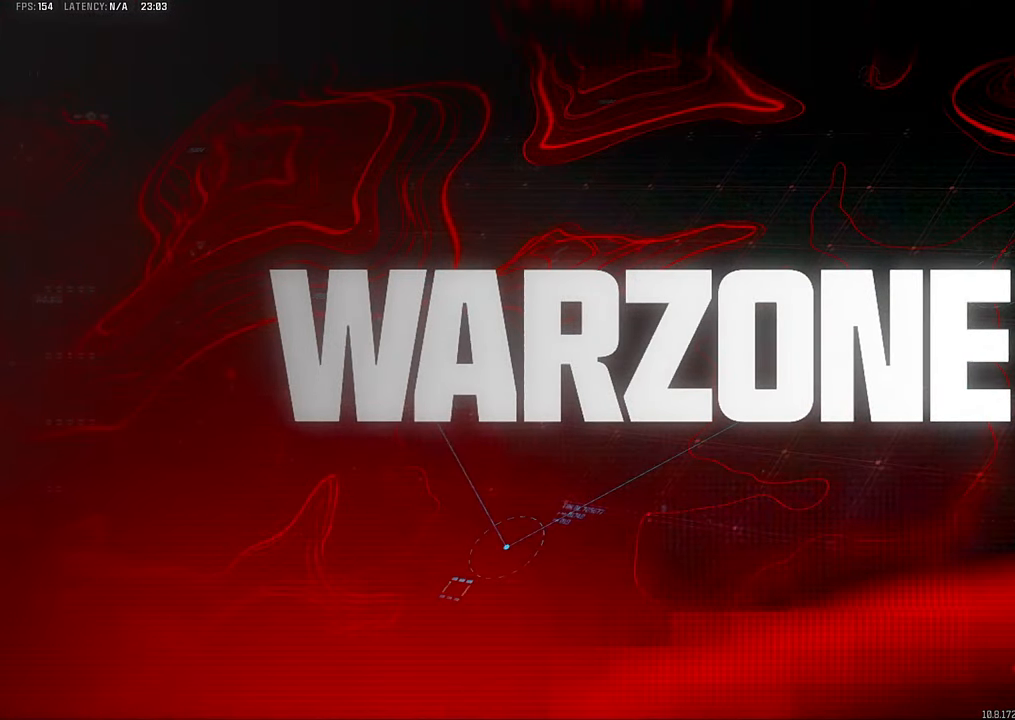
{"buttons": [], "left_stick": "center", "right_stick": "center", "events": []}
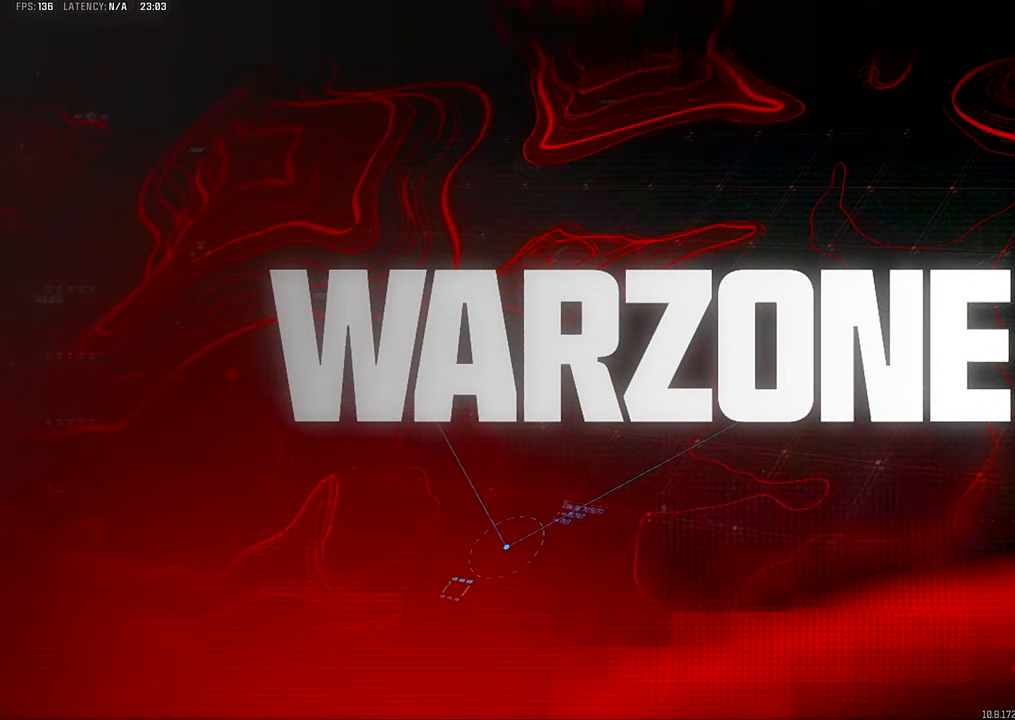
{"buttons": [], "left_stick": "center", "right_stick": "up", "events": [[217, "right_stick", "down"], [384, "right_stick", "left"], [467, "right_stick", "up"]]}
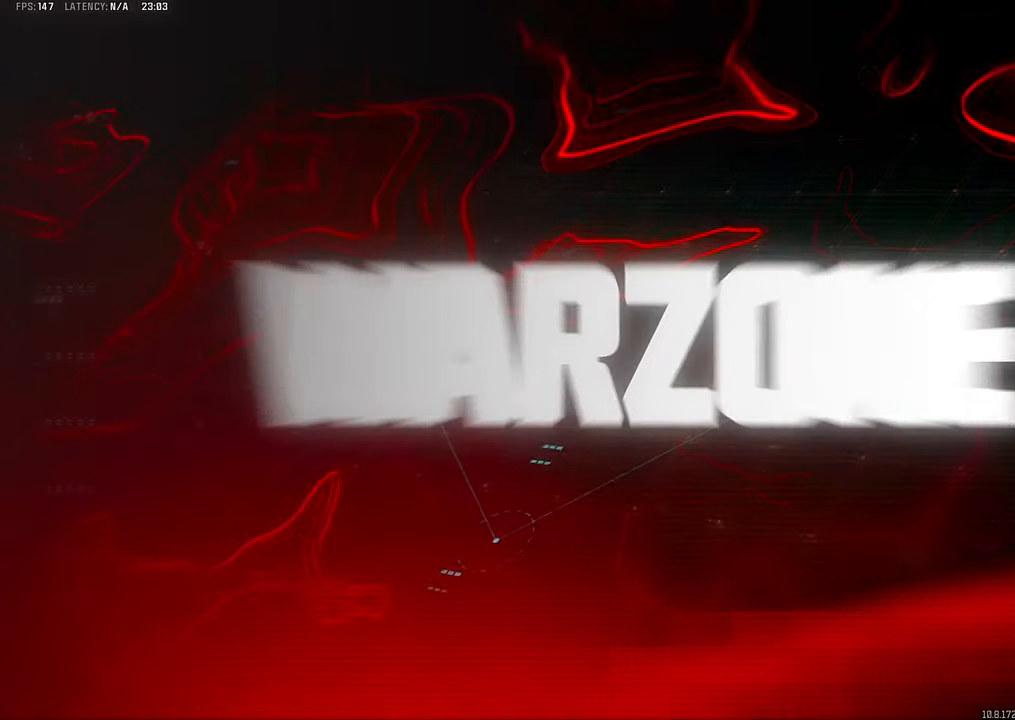
{"buttons": ["R3"], "left_stick": "center", "right_stick": "center", "events": [[50, "right_stick", "right"], [217, "right_stick", "down"], [300, "right_stick", "left"], [384, "right_stick", "center"], [417, "R3", "down"]]}
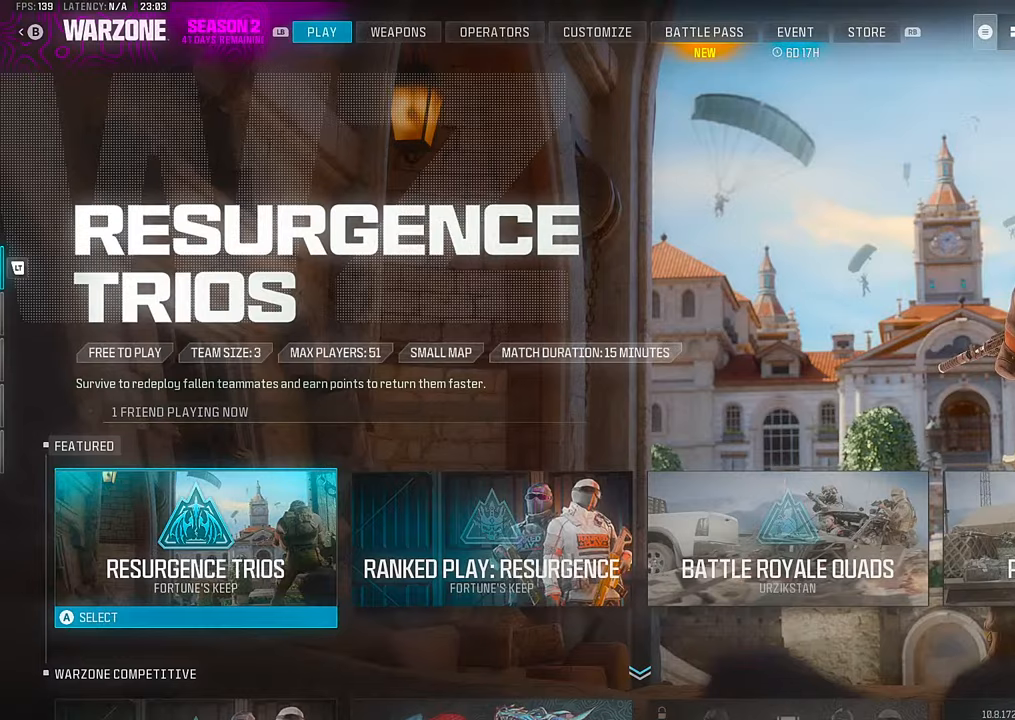
{"buttons": [], "left_stick": "center", "right_stick": "center", "events": [[50, "R3", "up"], [217, "DPAD_DOWN", "down"], [300, "DPAD_DOWN", "up"]]}
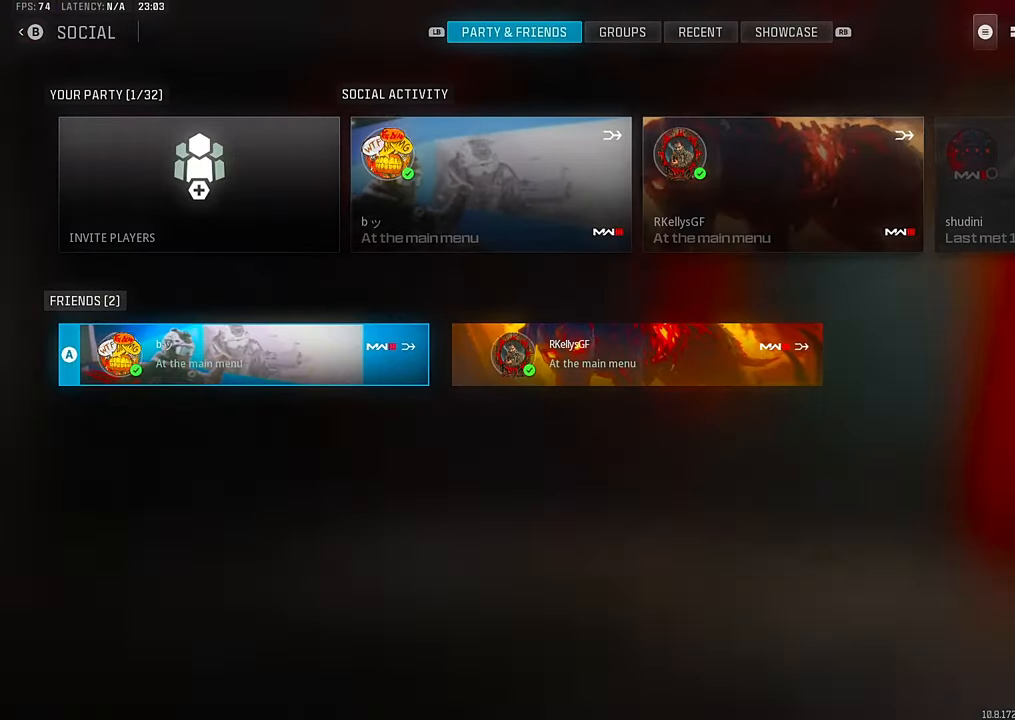
{"buttons": [], "left_stick": "center", "right_stick": "center"}
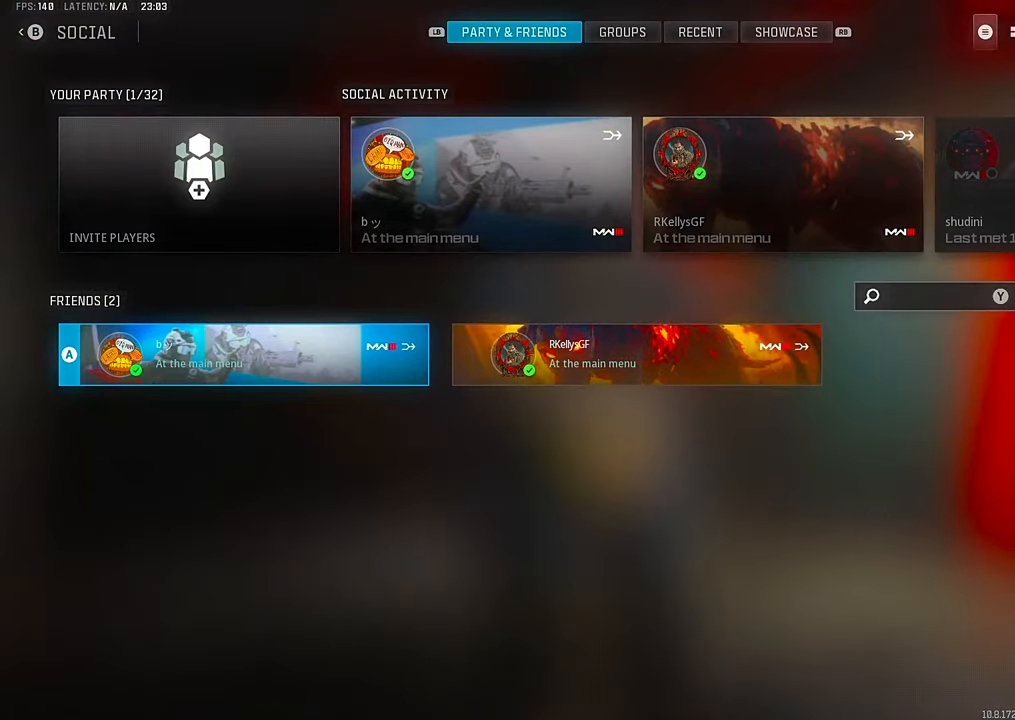
{"buttons": [], "left_stick": "center", "right_stick": "center", "events": [[117, "DPAD_RIGHT", "down"], [217, "DPAD_RIGHT", "up"], [317, "DPAD_LEFT", "down"], [400, "CROSS", "down"], [400, "DPAD_LEFT", "up"], [500, "CROSS", "up"]]}
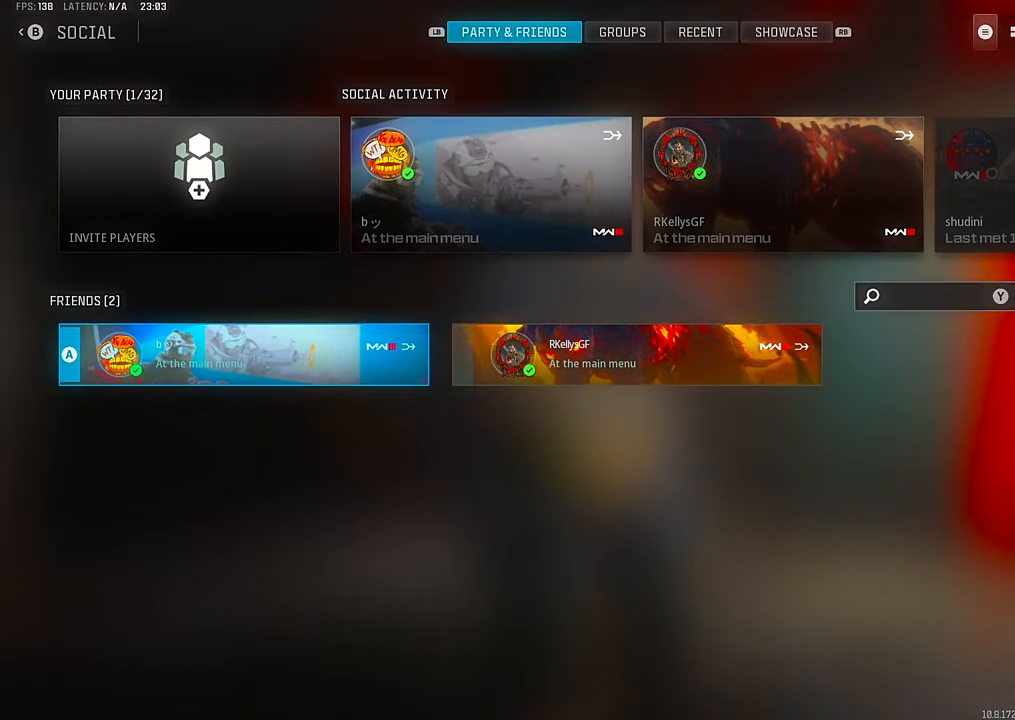
{"buttons": [], "left_stick": "center", "right_stick": "center"}
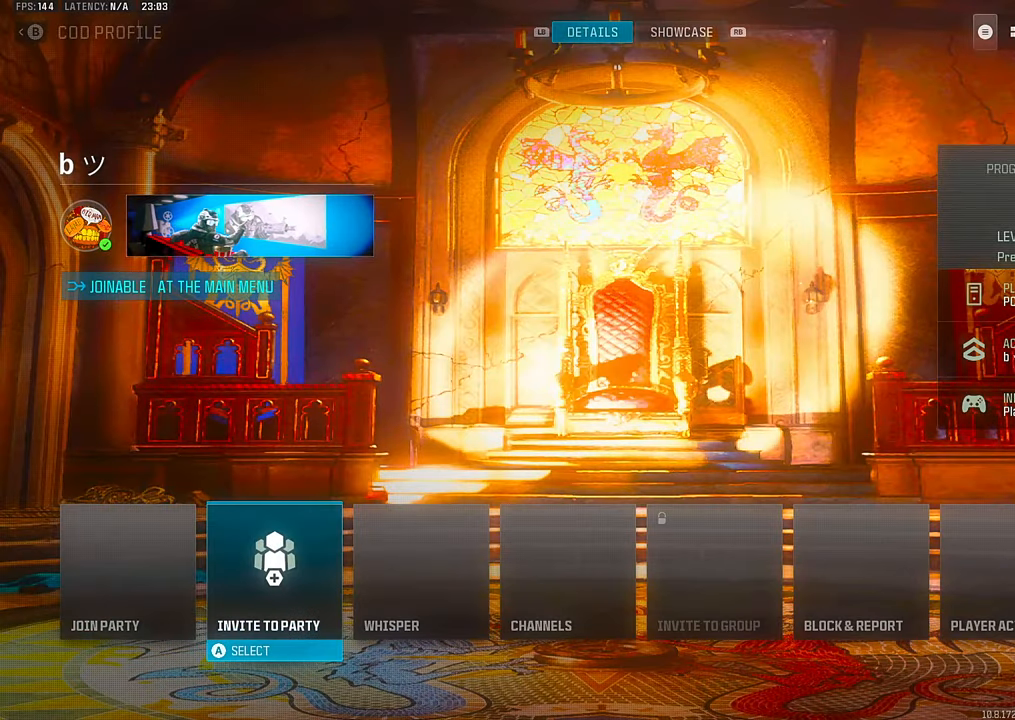
{"buttons": ["DPAD_RIGHT"], "left_stick": "center", "right_stick": "center", "events": [[167, "CIRCLE", "down"], [250, "CIRCLE", "up"], [317, "L1", "down"], [484, "DPAD_RIGHT", "down"], [500, "L1", "up"]]}
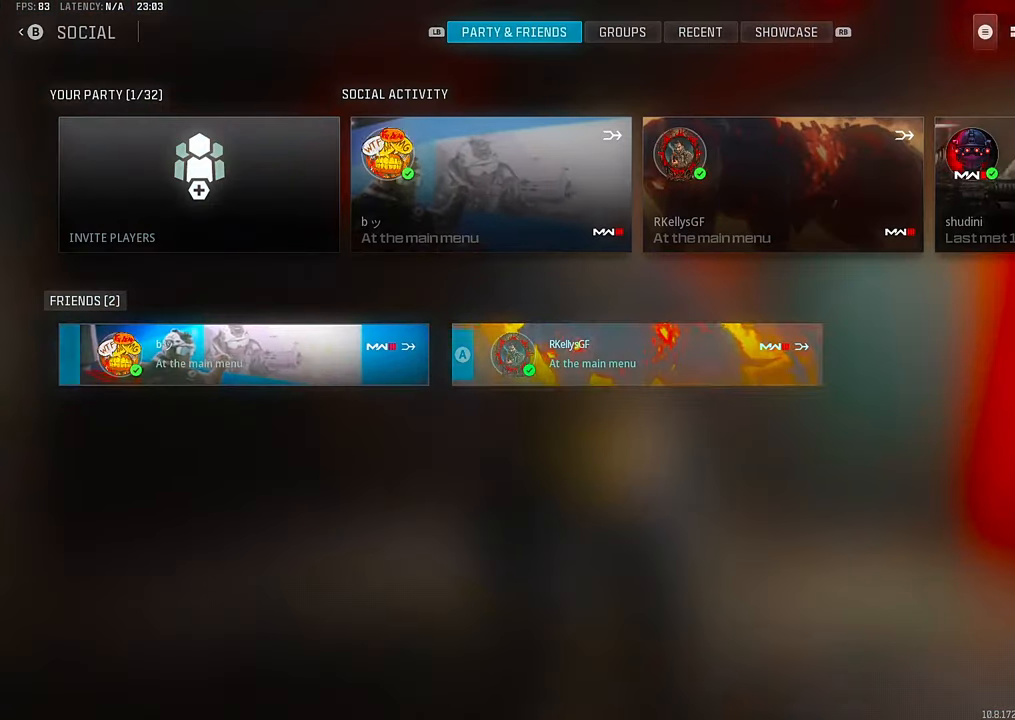
{"buttons": ["CROSS"], "left_stick": "center", "right_stick": "center", "events": [[67, "DPAD_RIGHT", "up"], [67, "L1", "down"], [84, "CROSS", "down"], [167, "CROSS", "up"], [200, "L1", "up"], [384, "DPAD_RIGHT", "down"], [467, "DPAD_RIGHT", "up"], [484, "CROSS", "down"]]}
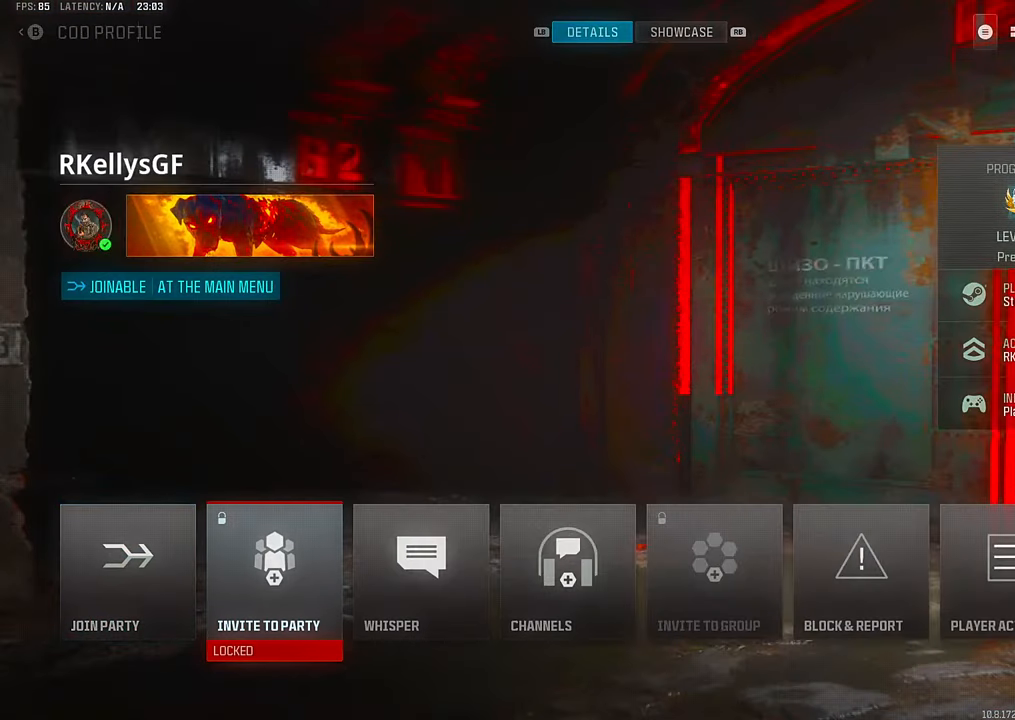
{"buttons": ["CIRCLE"], "left_stick": "center", "right_stick": "center", "events": [[84, "CROSS", "up"], [434, "CIRCLE", "down"]]}
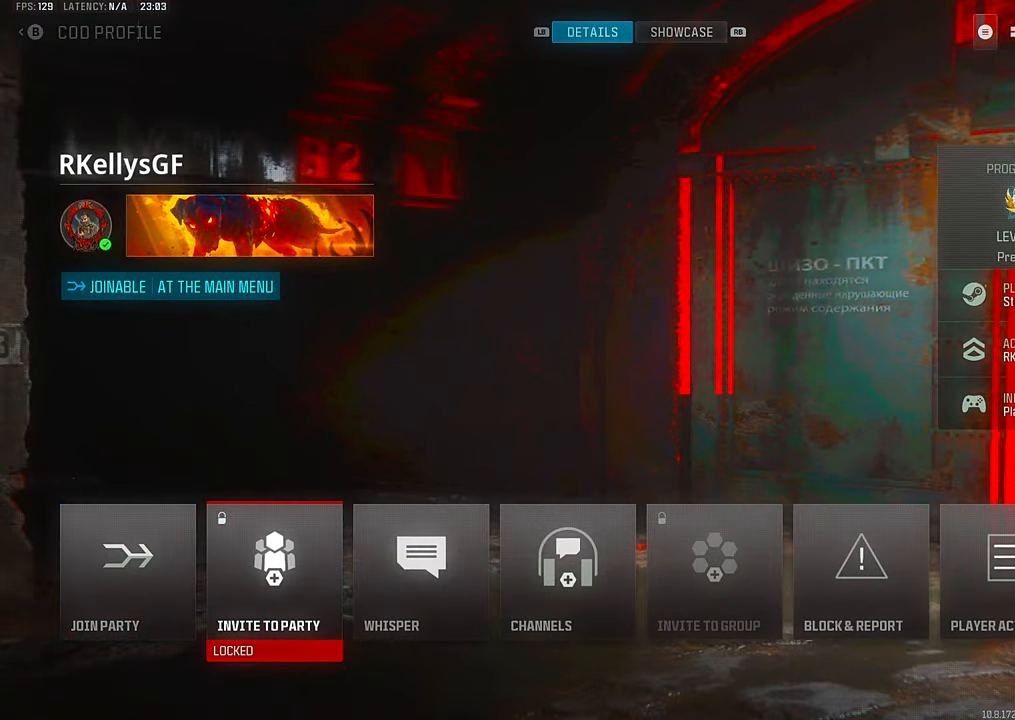
{"buttons": ["L1"], "left_stick": "center", "right_stick": "center", "events": [[17, "CIRCLE", "up"], [334, "DPAD_RIGHT", "down"], [400, "DPAD_RIGHT", "up"], [500, "L1", "down"]]}
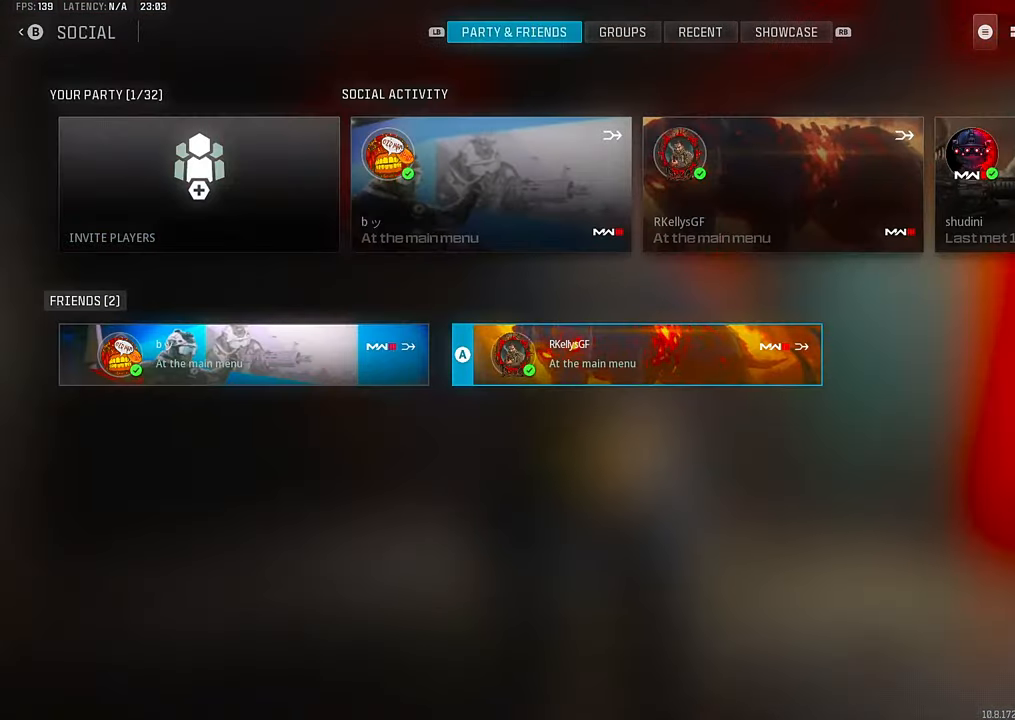
{"buttons": ["L1"], "left_stick": "center", "right_stick": "center", "events": [[50, "DPAD_LEFT", "down"], [134, "DPAD_LEFT", "up"], [300, "DPAD_RIGHT", "down"], [350, "DPAD_RIGHT", "up"], [384, "CROSS", "down"], [500, "CROSS", "up"]]}
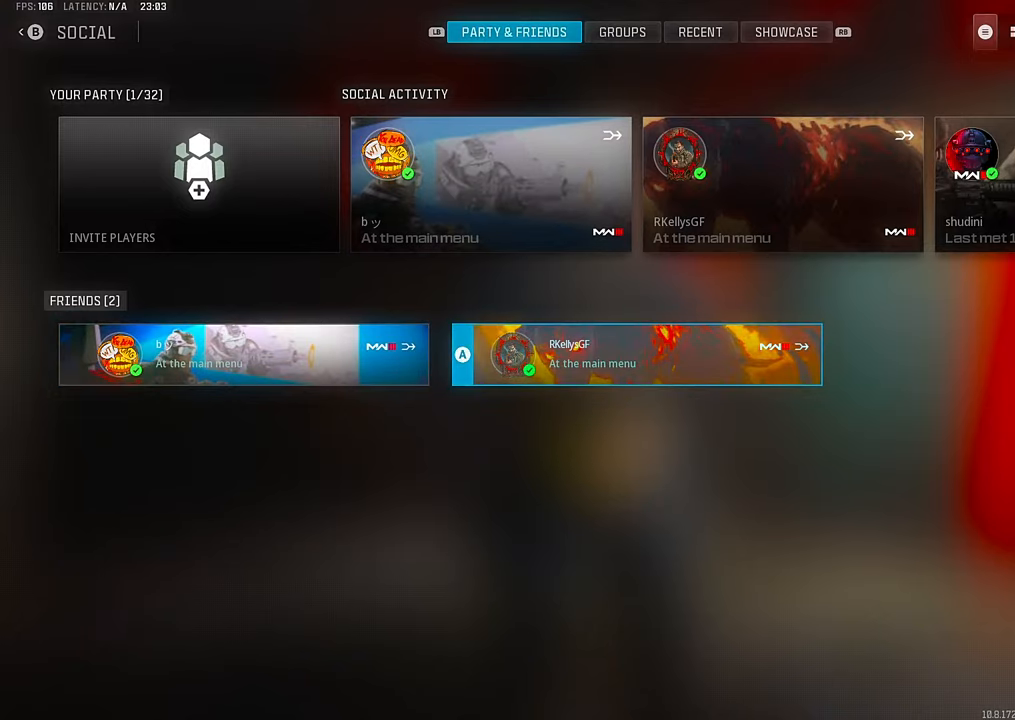
{"buttons": ["DPAD_LEFT"], "left_stick": "center", "right_stick": "center", "events": [[17, "L1", "up"], [217, "DPAD_RIGHT", "down"], [267, "DPAD_RIGHT", "up"], [434, "DPAD_LEFT", "down"]]}
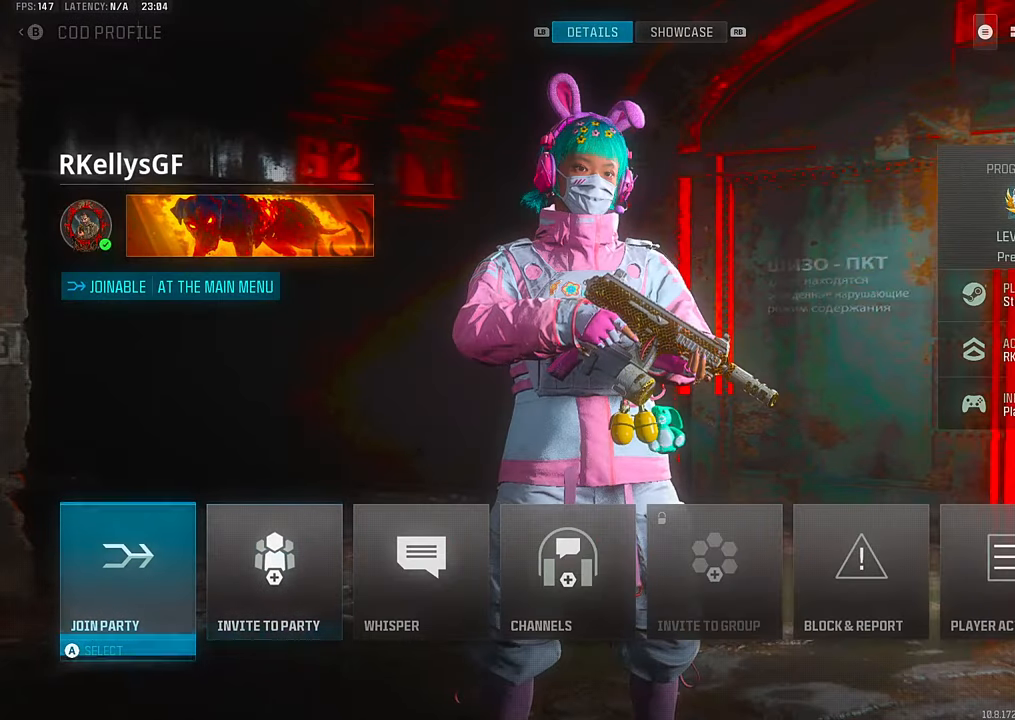
{"buttons": ["CROSS"], "left_stick": "center", "right_stick": "center", "events": [[17, "DPAD_LEFT", "up"], [134, "DPAD_RIGHT", "down"], [250, "DPAD_RIGHT", "up"], [467, "CROSS", "down"]]}
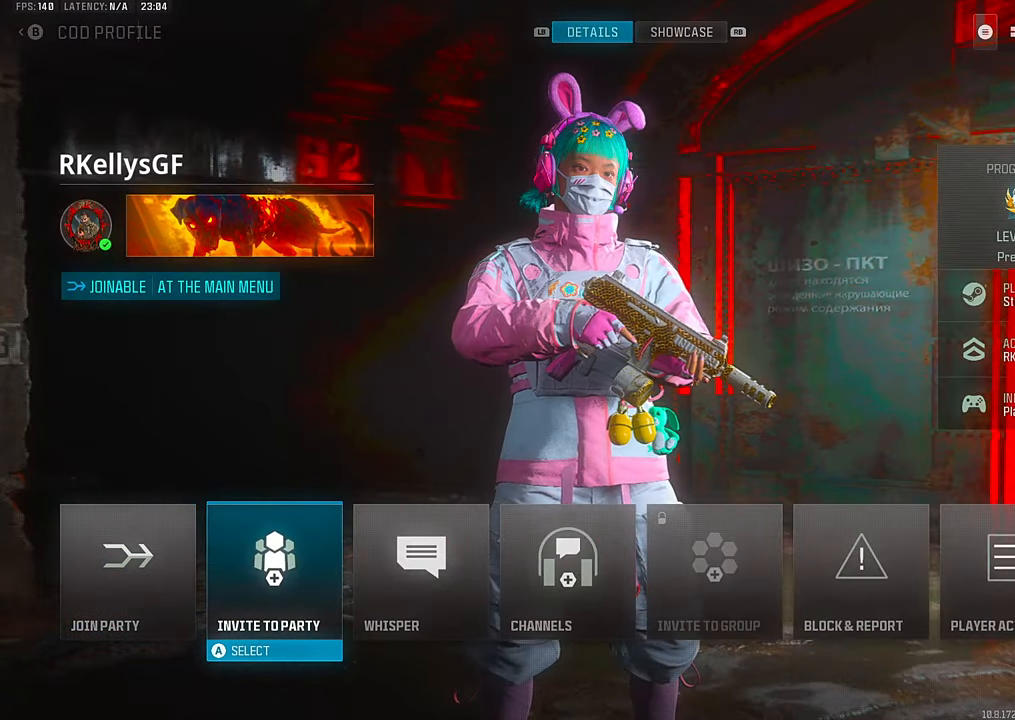
{"buttons": [], "left_stick": "center", "right_stick": "center", "events": [[50, "CROSS", "up"], [250, "CIRCLE", "down"], [350, "CIRCLE", "up"]]}
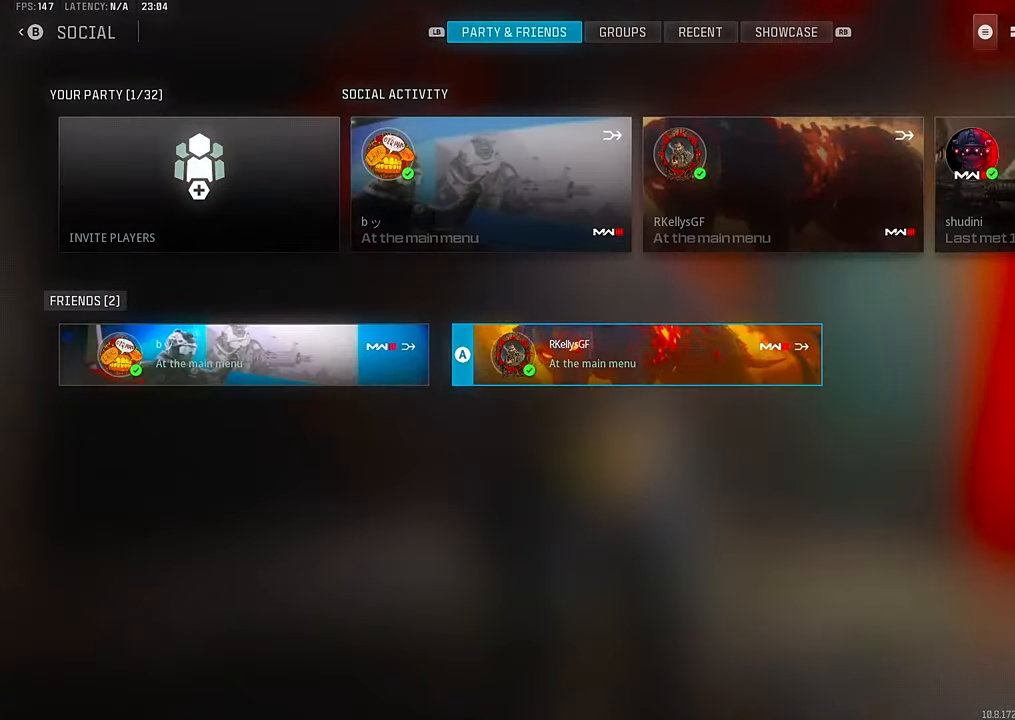
{"buttons": [], "left_stick": "center", "right_stick": "center", "events": [[134, "DPAD_LEFT", "down"], [217, "DPAD_LEFT", "up"]]}
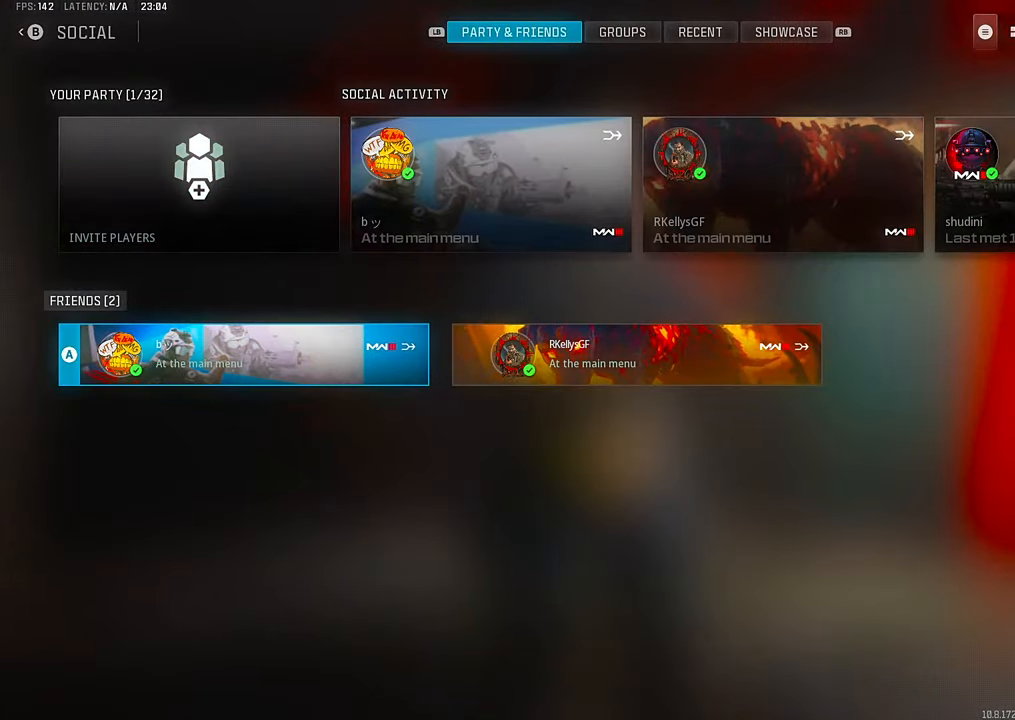
{"buttons": ["DPAD_RIGHT"], "left_stick": "center", "right_stick": "center", "events": [[117, "CROSS", "down"], [234, "CROSS", "up"], [434, "DPAD_RIGHT", "down"]]}